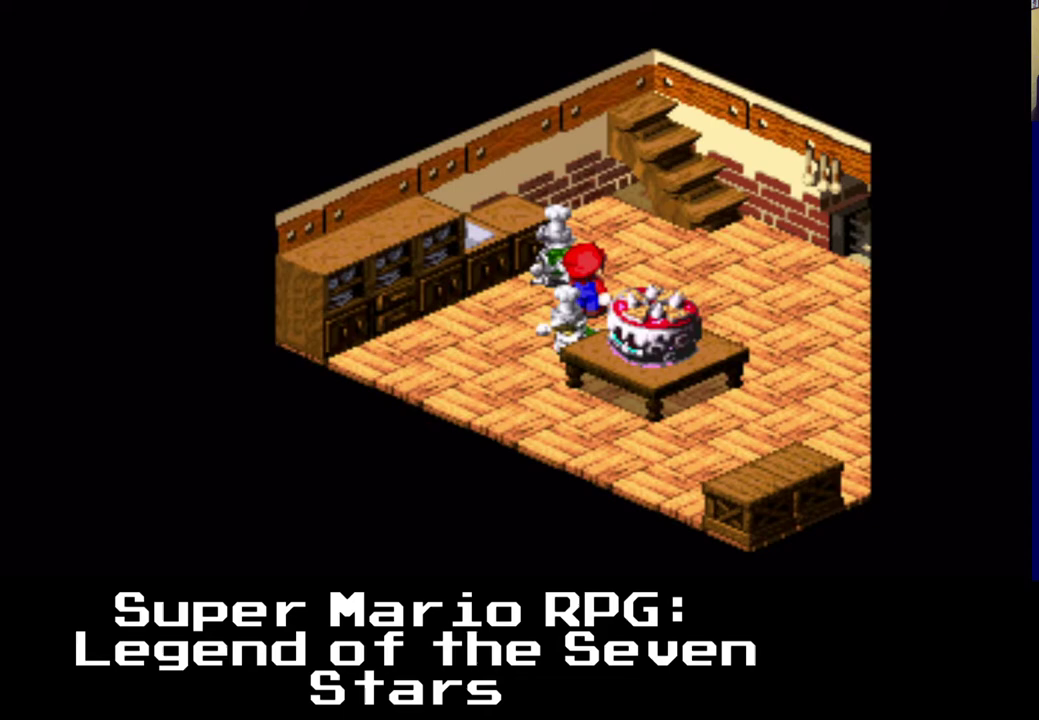
Gameplay with a controller (Xbox layout); each line is a JSON object with the inputs held at the frame after it (dt_ms = milliseconds from this image to that frame). "events" lists button and stick changes between this image and that frame as [ms after this image, input, new state], when the widget could be followed in between. Not read: left_stick right_stick.
{"dt_ms": 500, "buttons": ["DPAD_UP"], "events": [[33, "B", "down"], [117, "DPAD_DOWN", "down"], [133, "DPAD_LEFT", "down"], [217, "B", "up"], [283, "DPAD_DOWN", "up"], [317, "B", "down"], [350, "DPAD_UP", "down"], [417, "DPAD_LEFT", "up"], [483, "B", "up"]]}
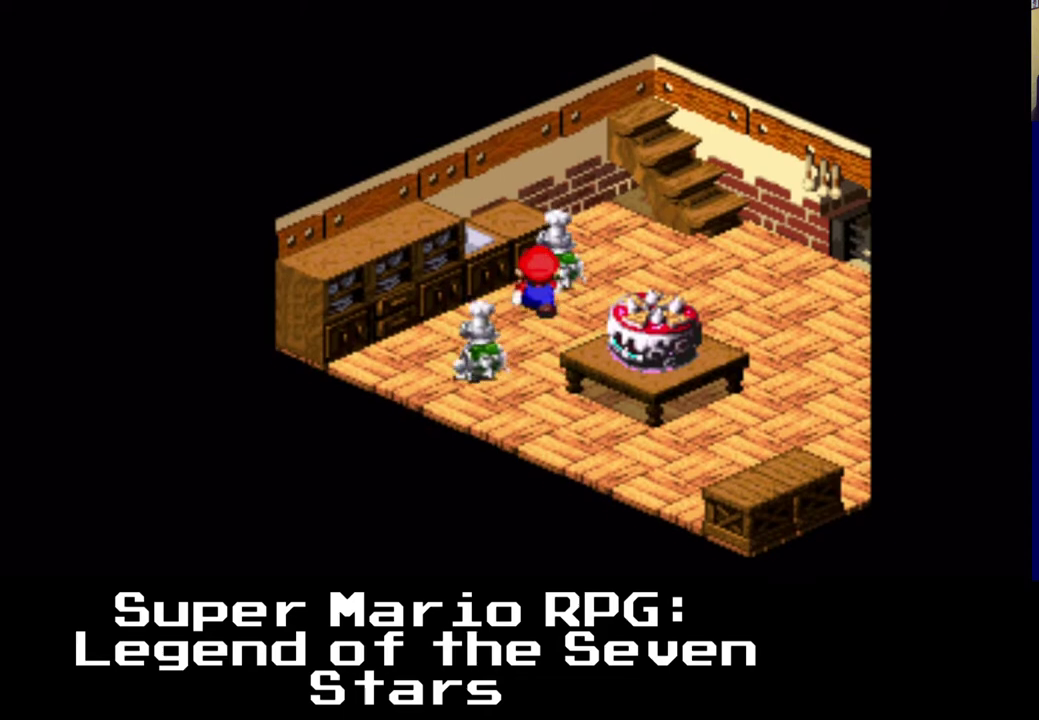
{"dt_ms": 500, "buttons": [], "events": [[67, "B", "down"], [217, "B", "up"], [400, "DPAD_UP", "up"]]}
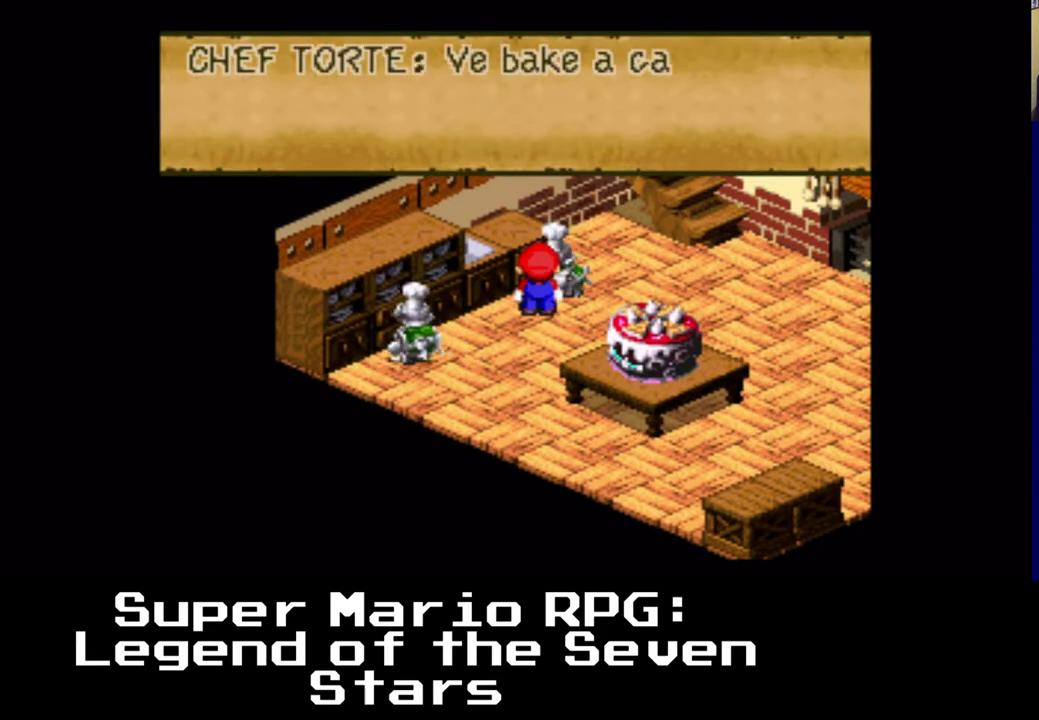
{"dt_ms": 500, "buttons": [], "events": []}
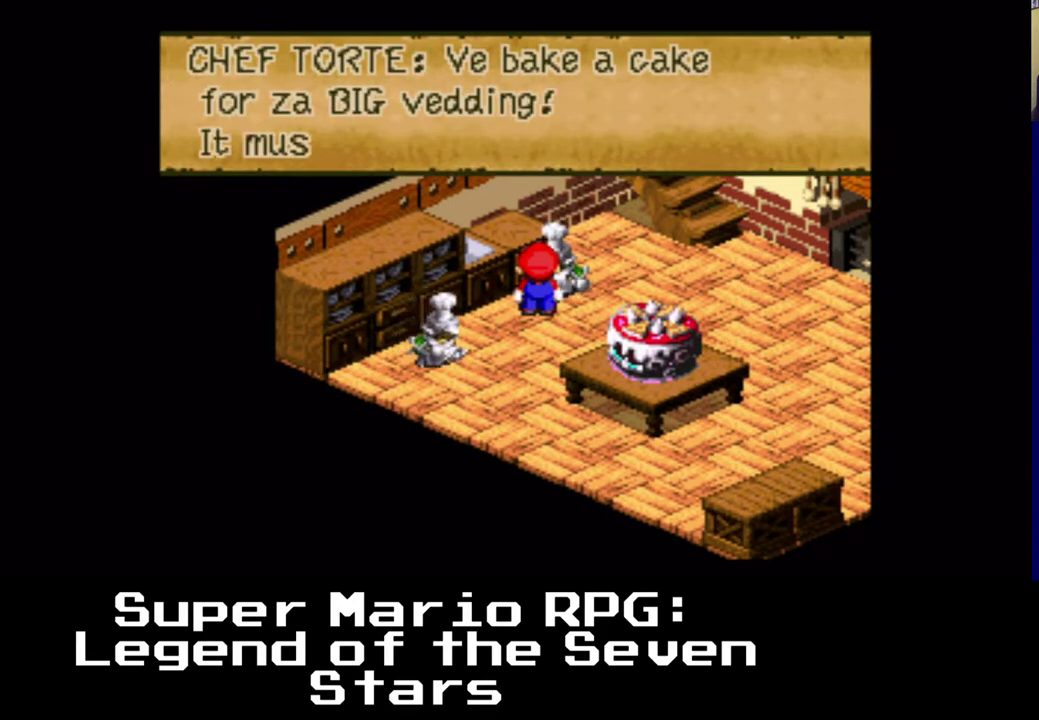
{"dt_ms": 500, "buttons": [], "events": []}
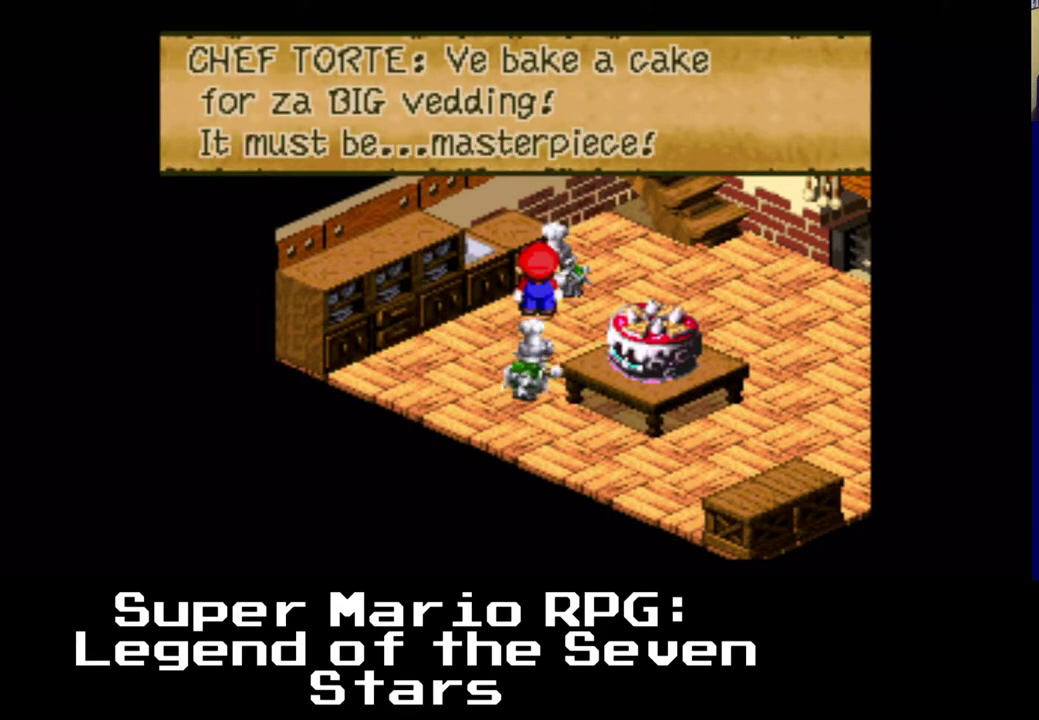
{"dt_ms": 500, "buttons": [], "events": []}
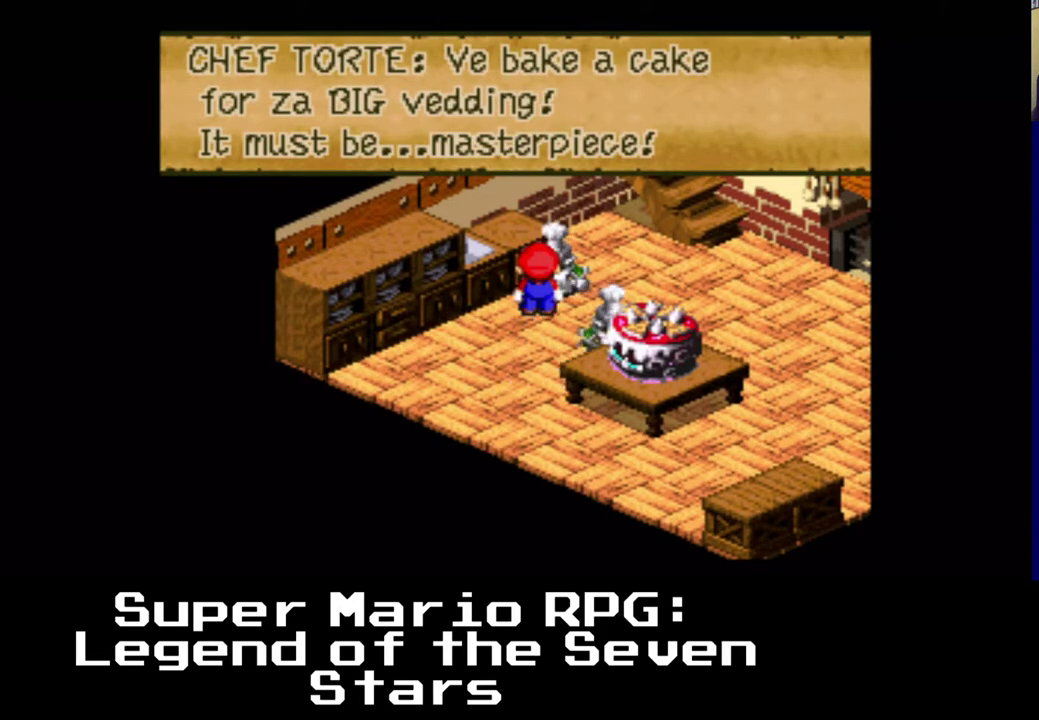
{"dt_ms": 500, "buttons": [], "events": []}
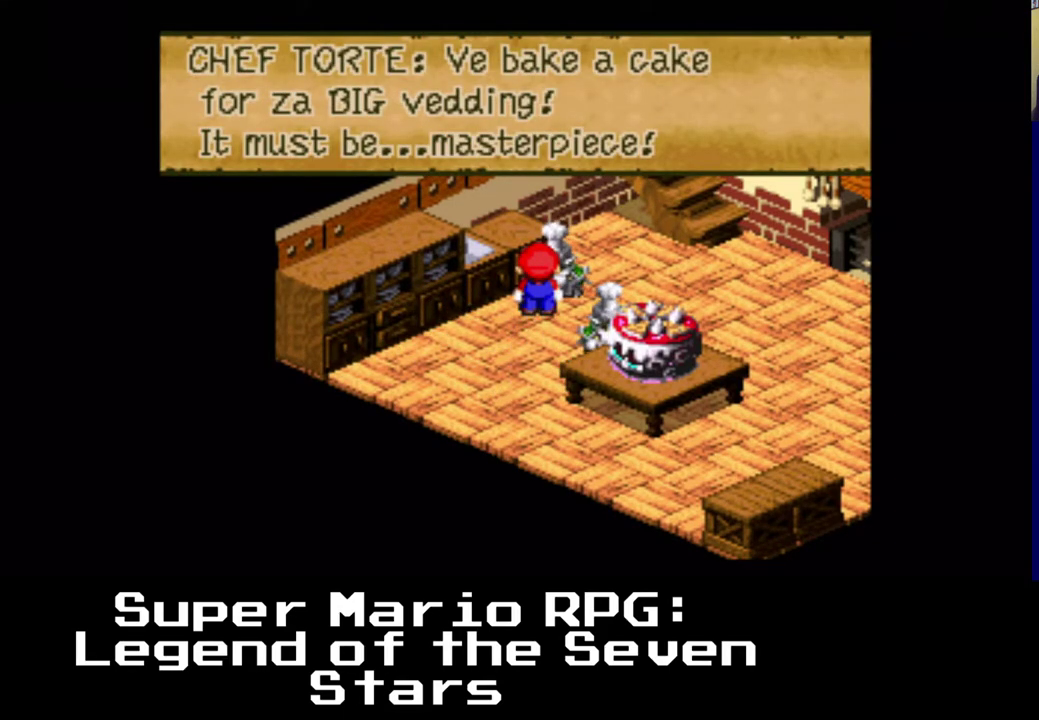
{"dt_ms": 500, "buttons": [], "events": []}
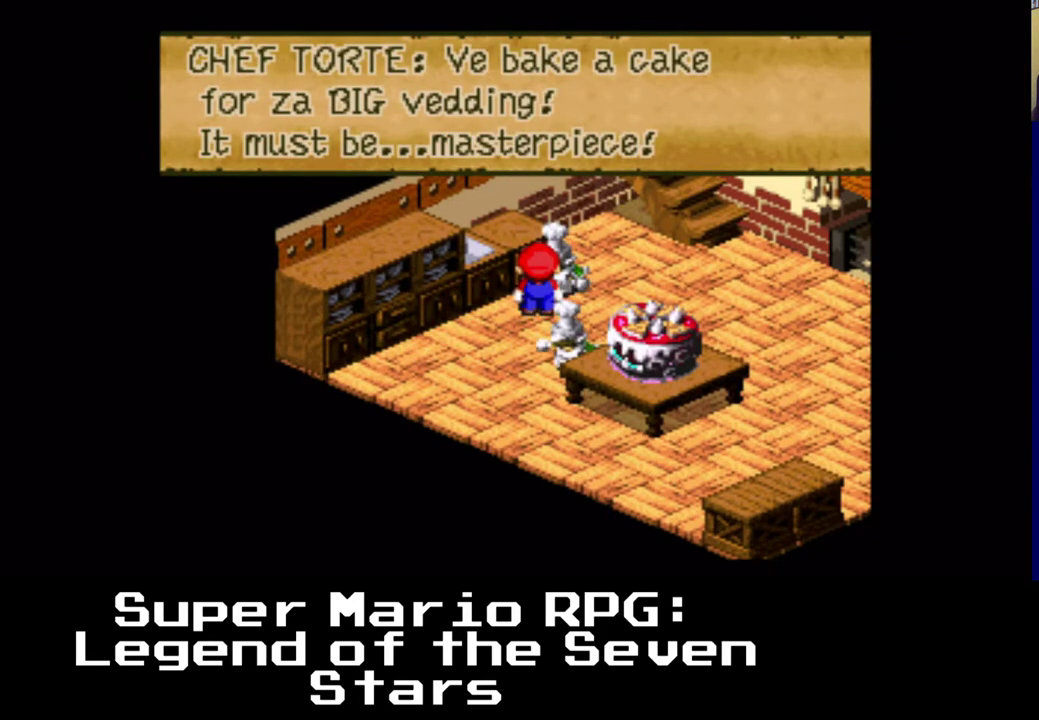
{"dt_ms": 500, "buttons": [], "events": [[217, "B", "down"], [367, "B", "up"]]}
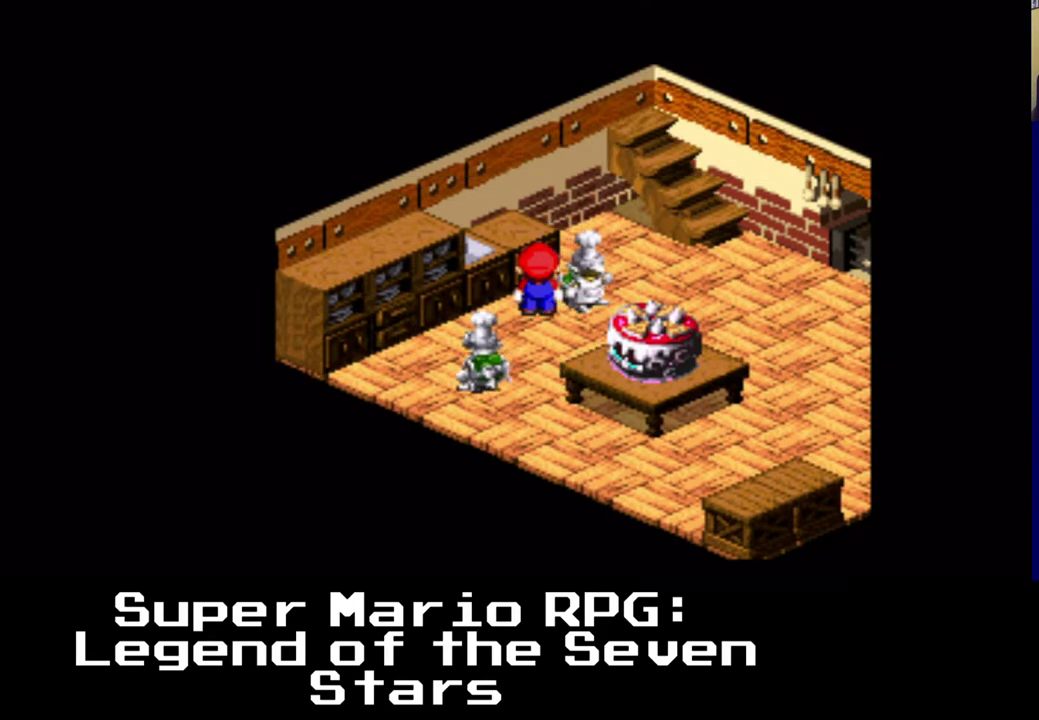
{"dt_ms": 500, "buttons": ["B", "DPAD_DOWN", "DPAD_LEFT"], "events": [[217, "DPAD_DOWN", "down"], [233, "DPAD_LEFT", "down"], [450, "B", "down"]]}
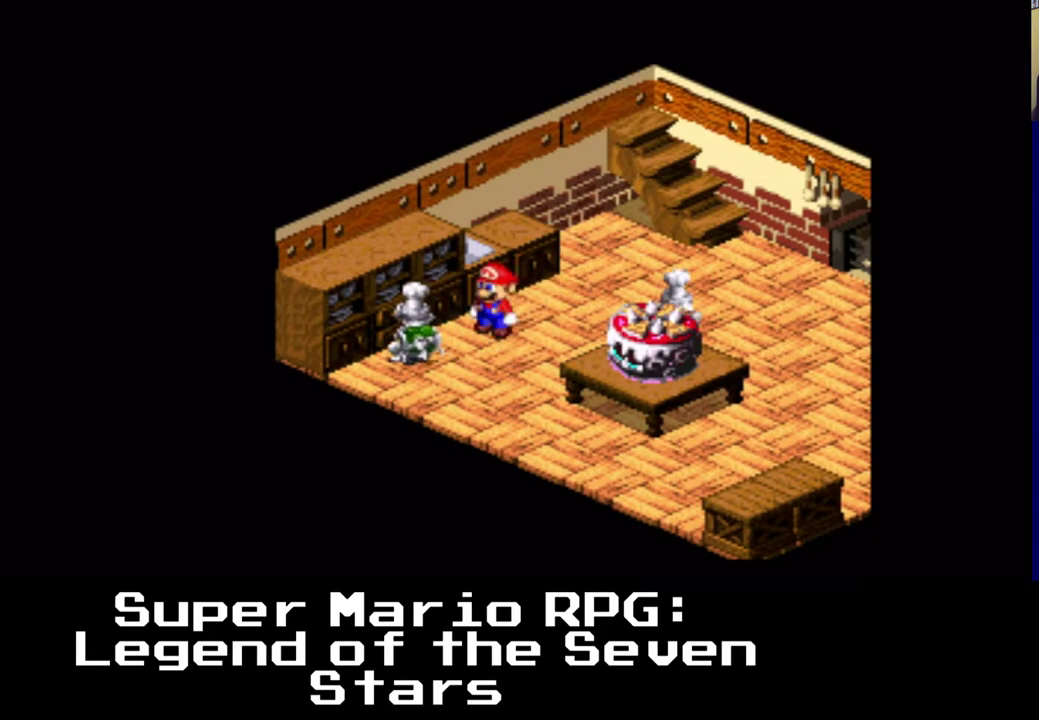
{"dt_ms": 1000, "buttons": []}
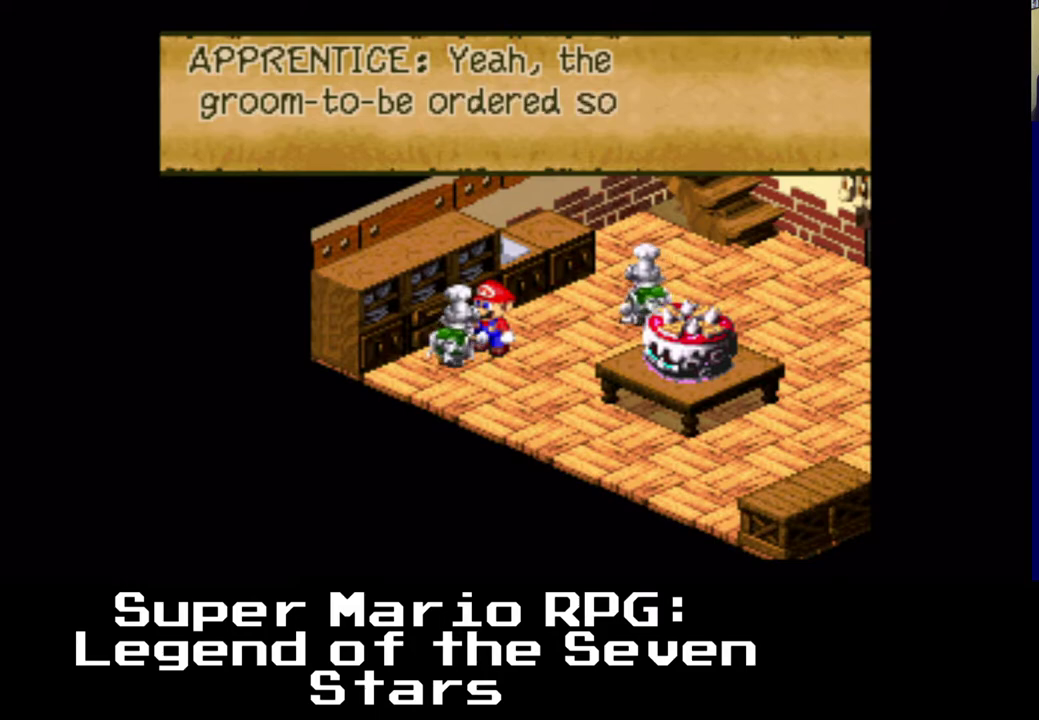
{"dt_ms": 500, "buttons": [], "events": []}
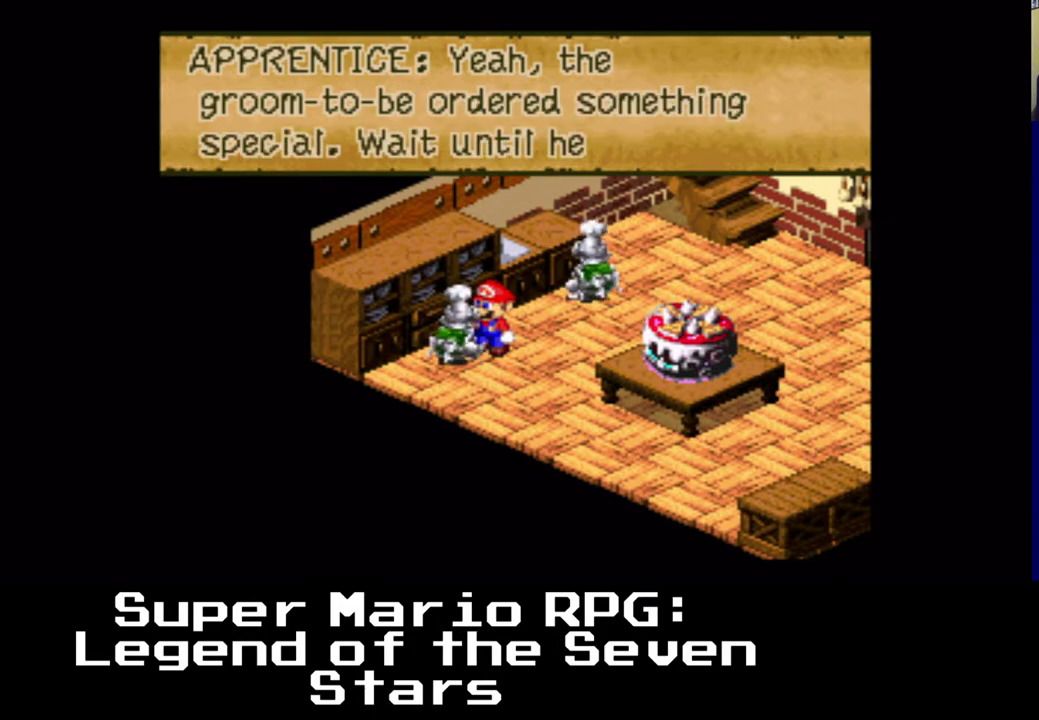
{"dt_ms": 500, "buttons": [], "events": []}
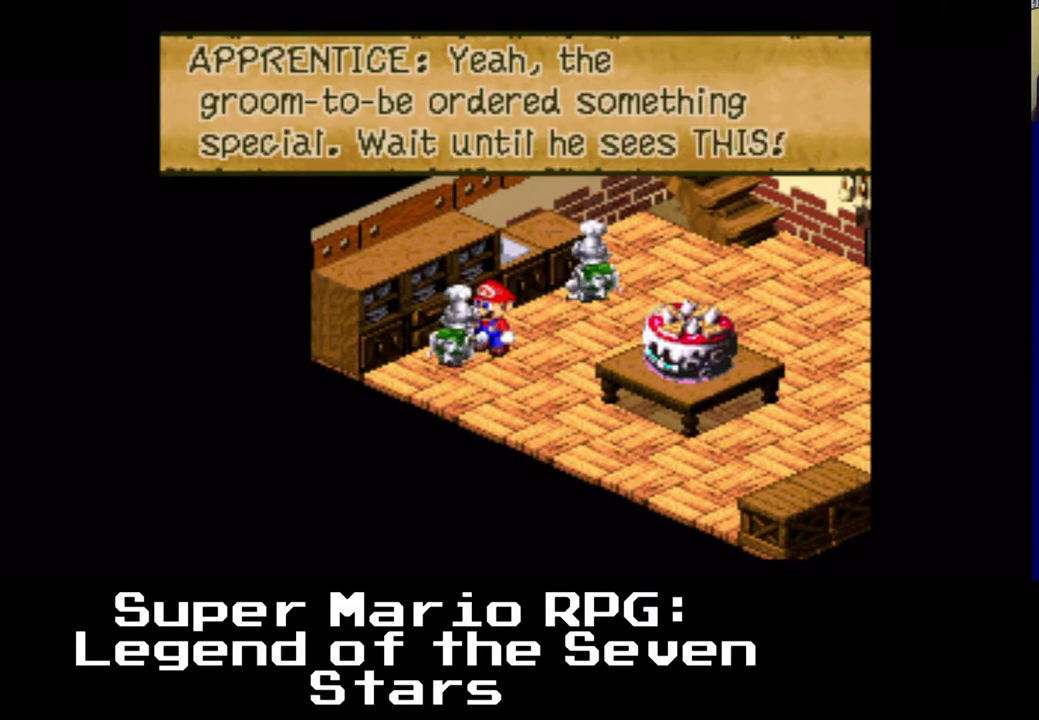
{"dt_ms": 500, "buttons": [], "events": []}
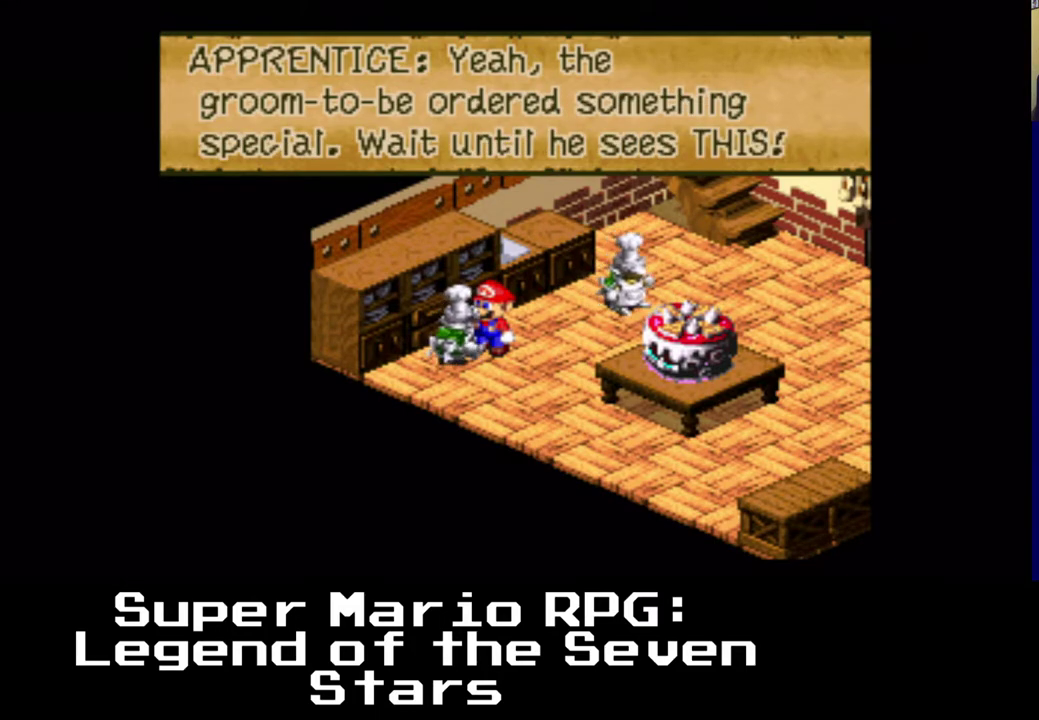
{"dt_ms": 500, "buttons": [], "events": []}
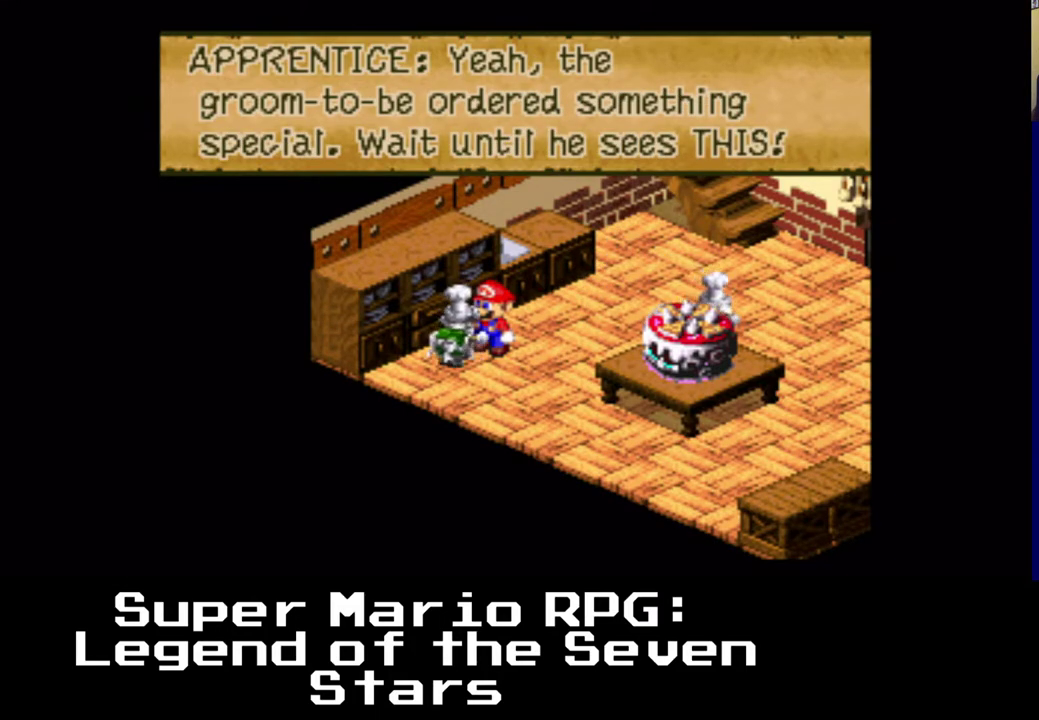
{"dt_ms": 500, "buttons": [], "events": []}
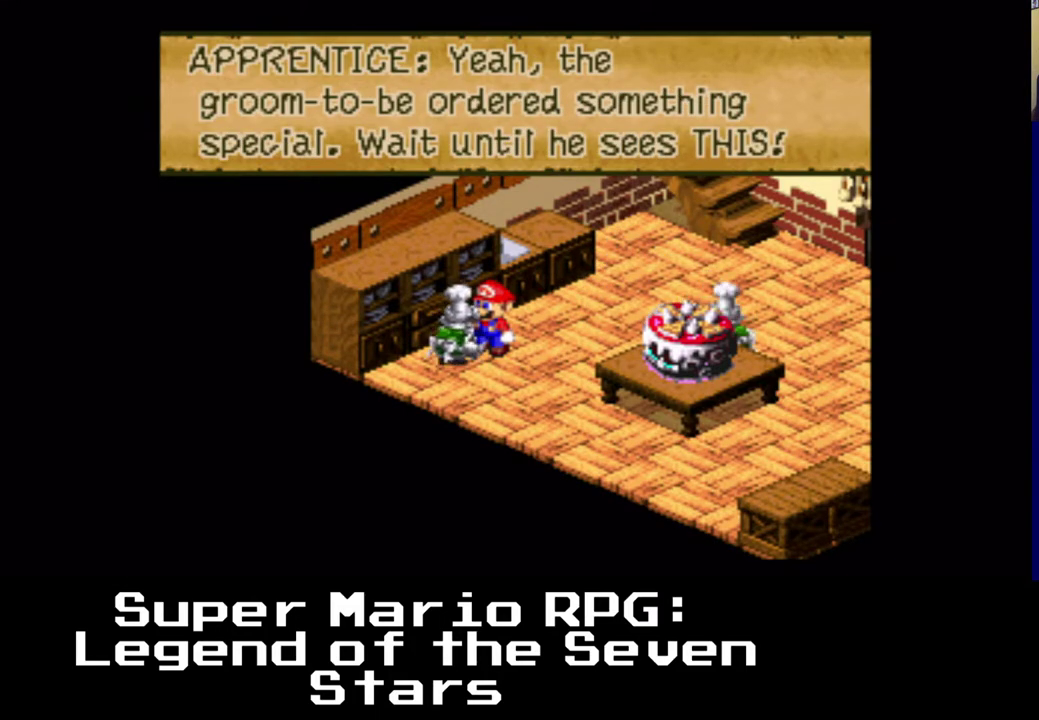
{"dt_ms": 500, "buttons": [], "events": []}
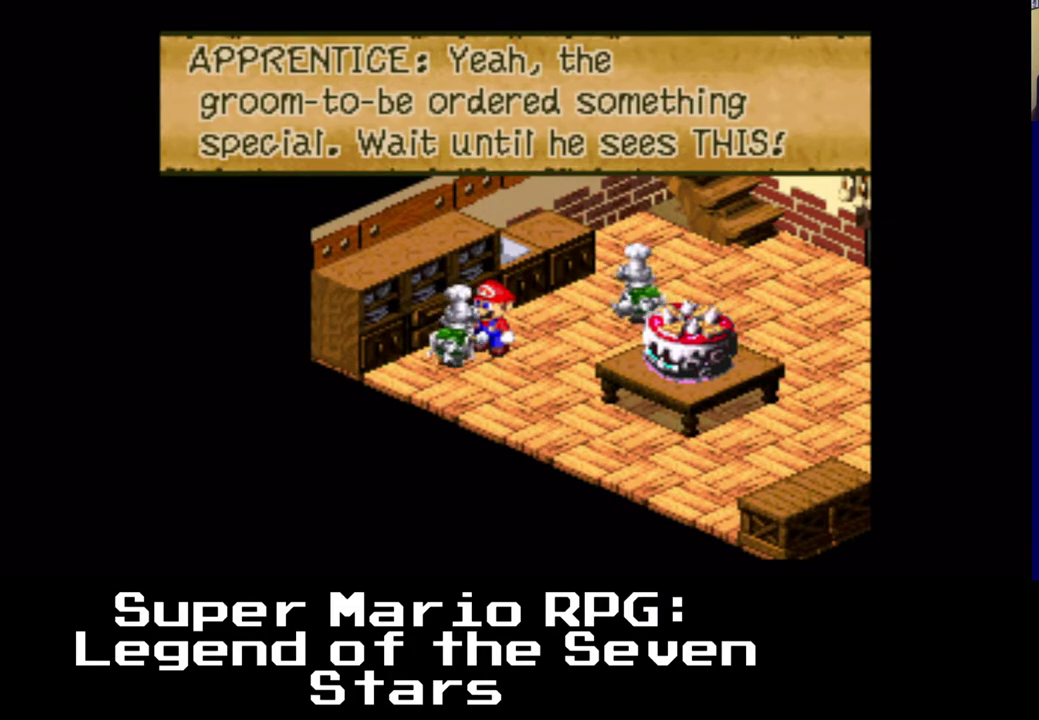
{"dt_ms": 500, "buttons": [], "events": []}
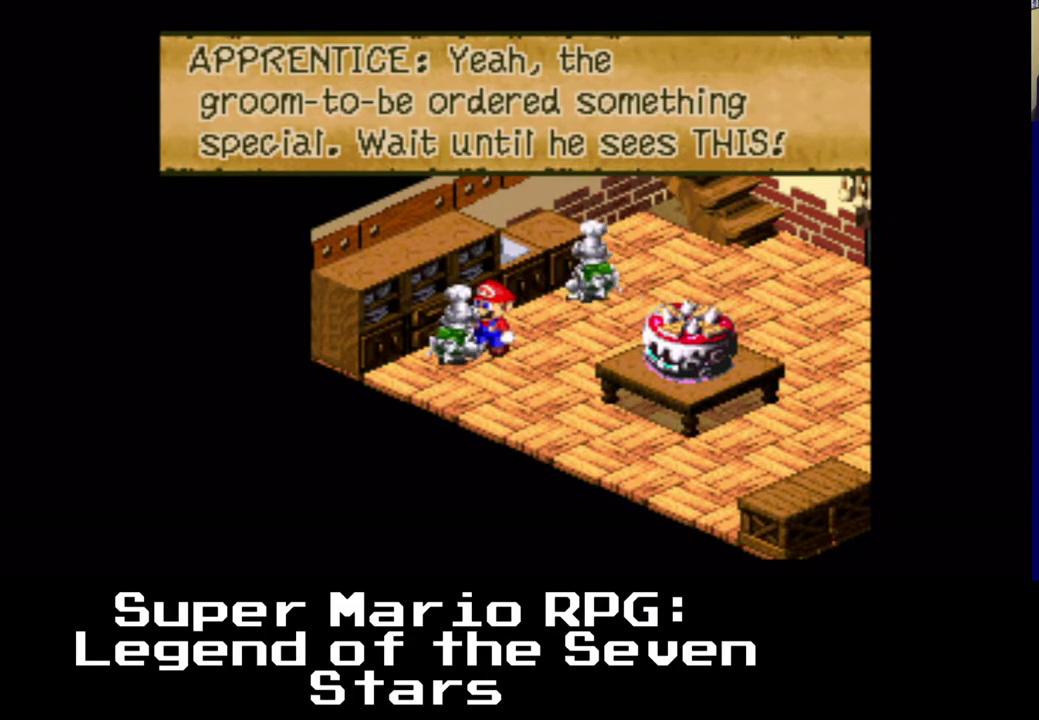
{"dt_ms": 500, "buttons": [], "events": []}
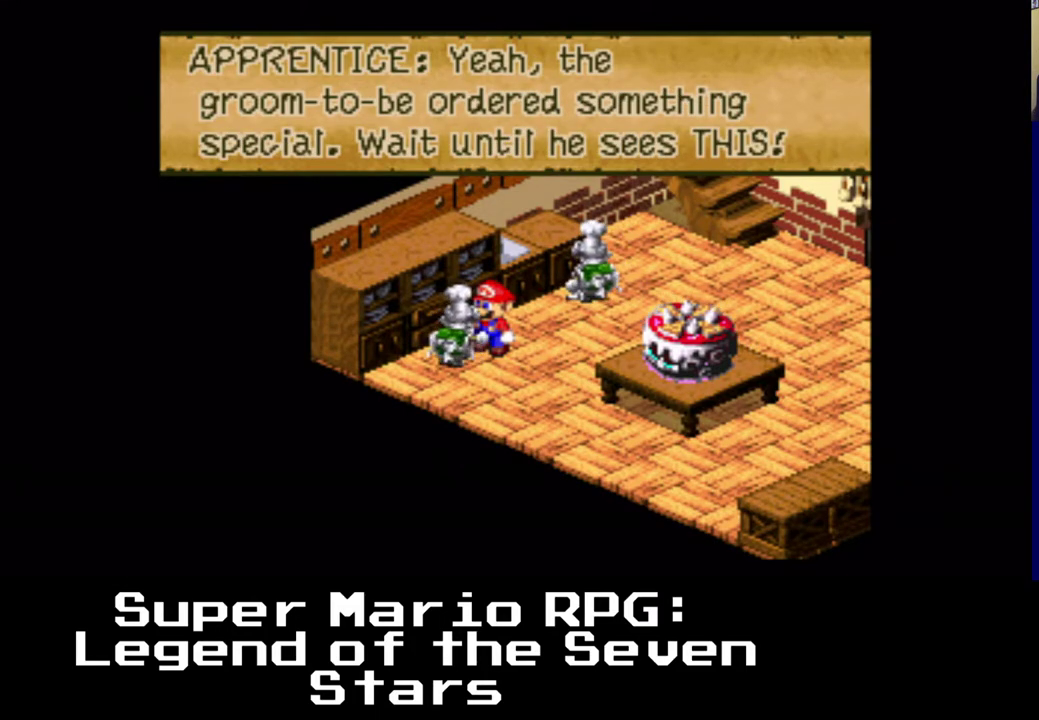
{"dt_ms": 500, "buttons": ["DPAD_RIGHT"], "events": [[183, "B", "down"], [400, "B", "up"], [417, "DPAD_RIGHT", "down"]]}
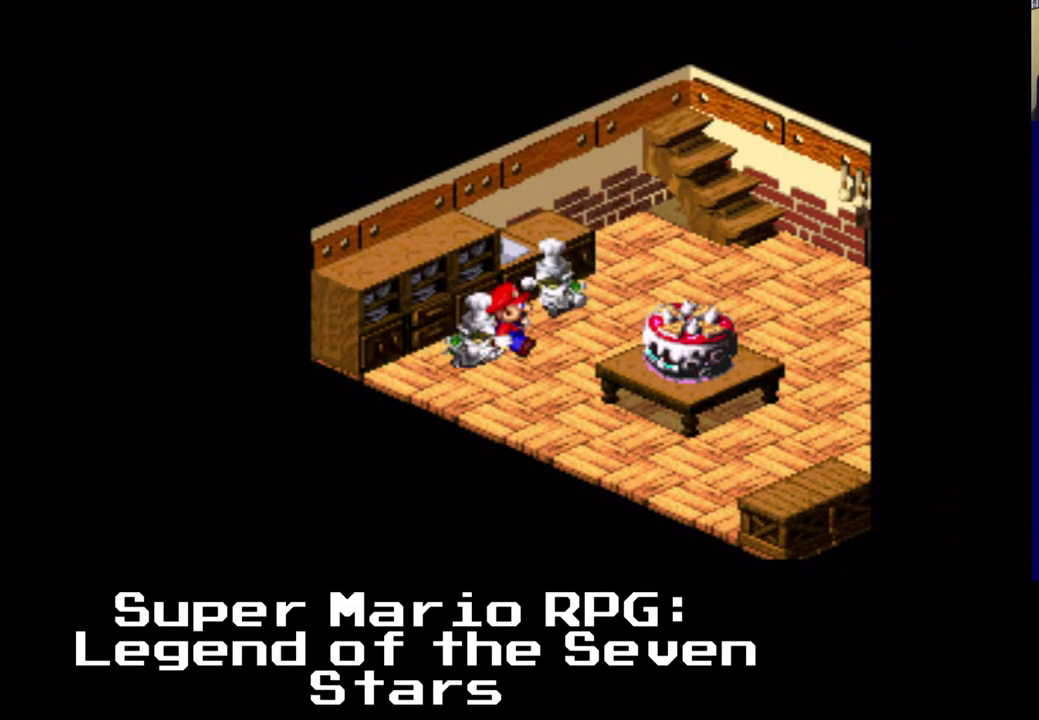
{"dt_ms": 1000, "buttons": ["X", "DPAD_RIGHT"]}
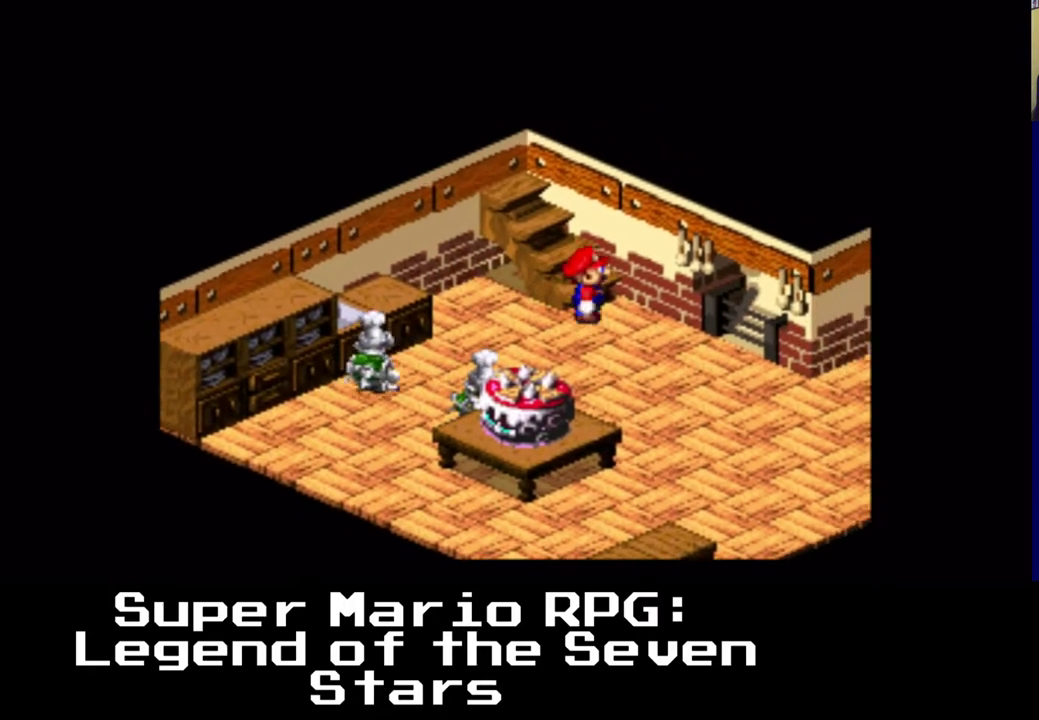
{"dt_ms": 500, "buttons": ["X", "DPAD_UP", "DPAD_LEFT"], "events": [[33, "DPAD_UP", "down"], [67, "DPAD_RIGHT", "up"], [383, "DPAD_LEFT", "down"]]}
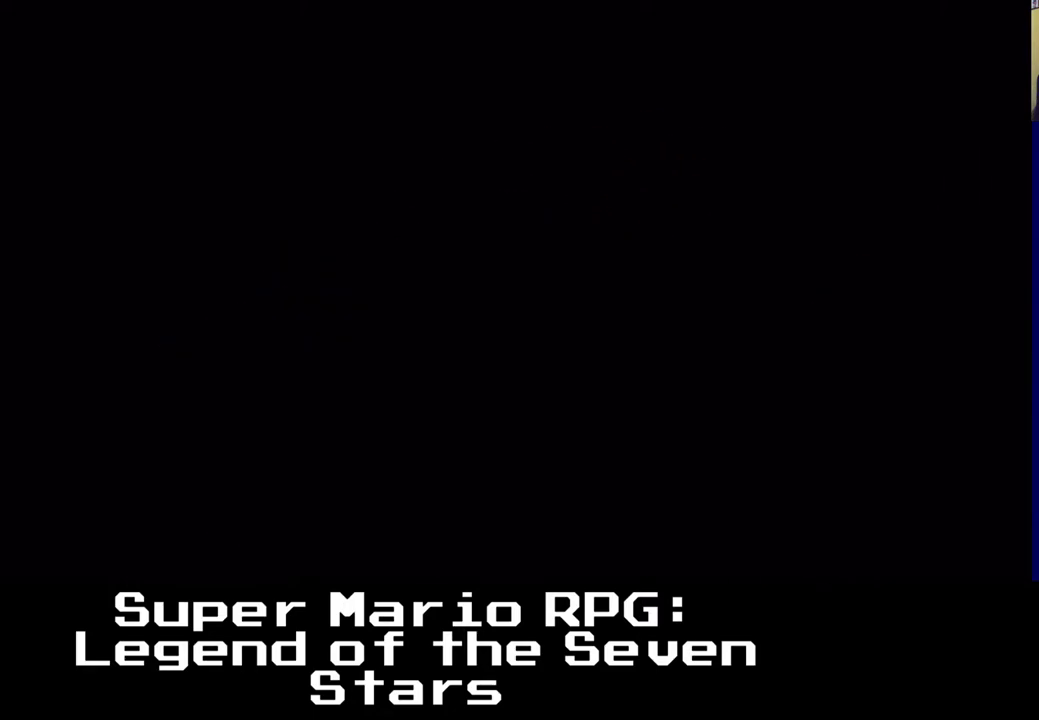
{"dt_ms": 500, "buttons": [], "events": [[150, "DPAD_UP", "up"], [200, "DPAD_LEFT", "up"], [317, "X", "up"]]}
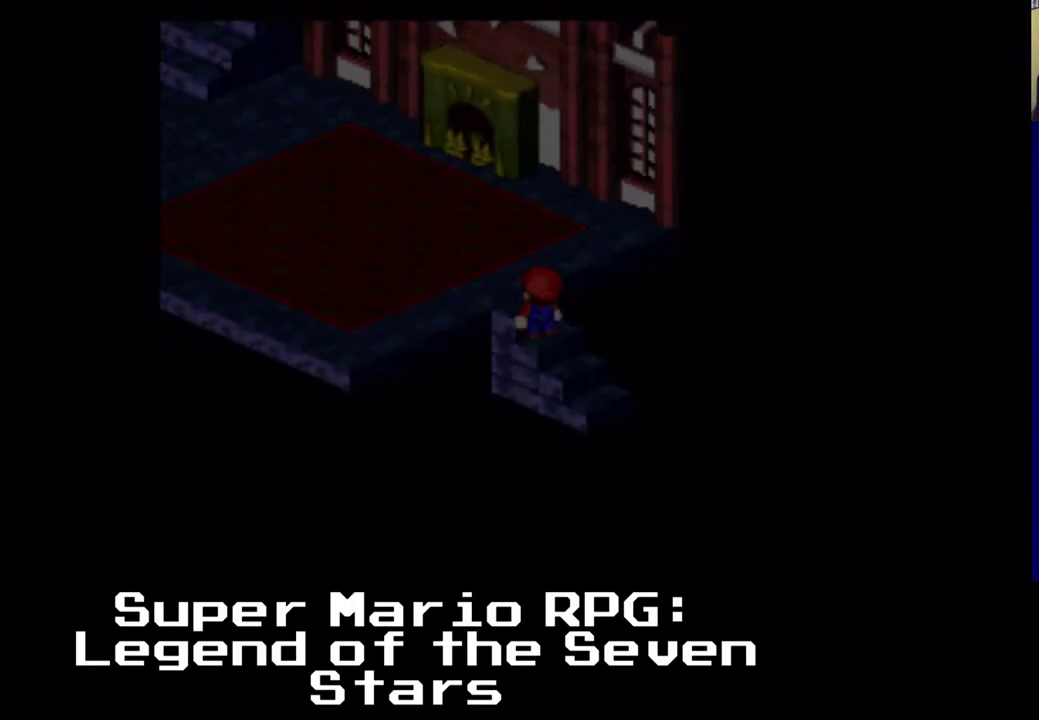
{"dt_ms": 500, "buttons": ["X"], "events": [[467, "X", "down"]]}